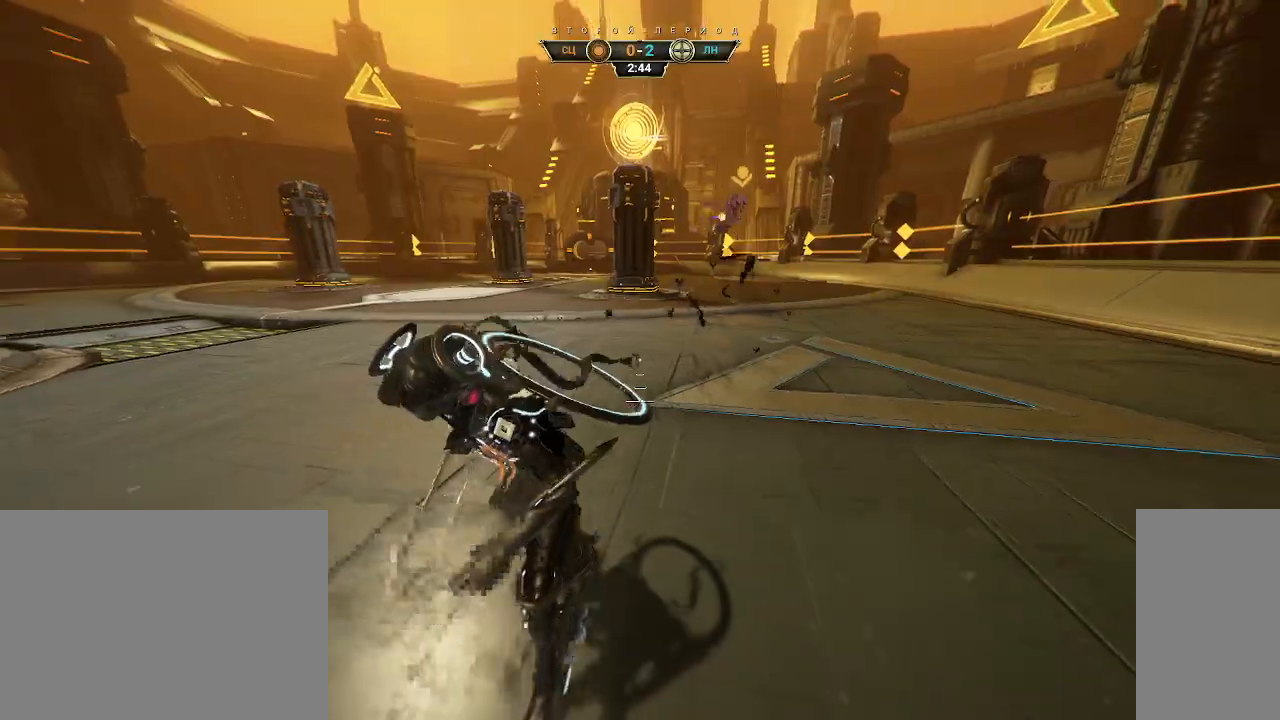
Gameplay with keyboard and mouse; each line is a JSON object with the keys and mouse buttons held at the frame after it. "events" lists presses ("down") and releases ("up") of "a", "ctrl", "d", "e", "q", "s", "shift", "space", "w", "mouse_left", "mouse_wheel", "mouse_right", "mouse_mb4" and "mouse_mb5" between this image and that frame as [ms after this image, input, new state], when the widget could be followed in between. "mouse_left", "mouse_wheel", "mouse_right", "mouse_mb4", "mouse_mb5" = the "left", "wheel", "right", "mb4", "mb5" buttons of the "mouse" list. No other keys are recorded. "wheel" means that the mouse wheel is clicked or scrolled. Not read: mouse_move.
{"keys": ["d", "s"], "mouse": [], "events": [[133, "space", "down"], [233, "space", "up"], [333, "d", "down"]]}
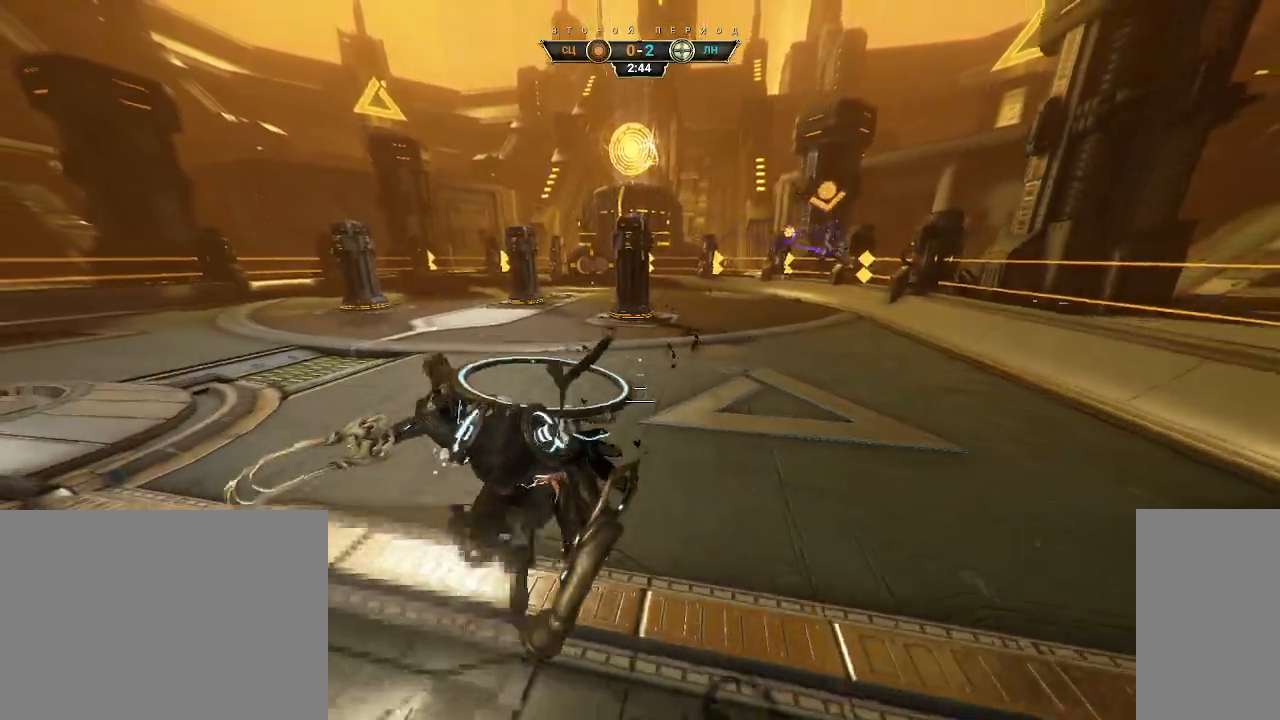
{"keys": ["w"], "mouse": ["right"], "events": [[50, "d", "up"], [100, "s", "up"], [133, "ctrl", "down"], [183, "space", "down"], [183, "w", "down"], [233, "mouse_right", "down"], [250, "ctrl", "up"], [250, "space", "up"]]}
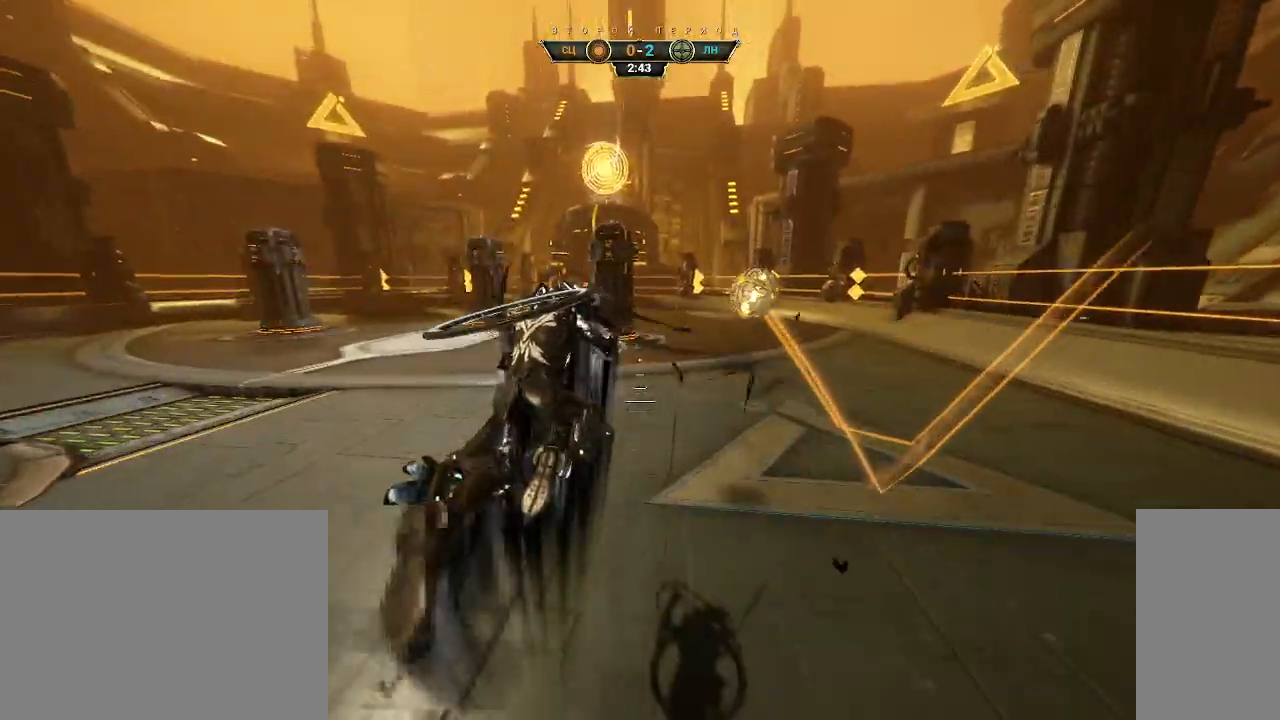
{"keys": ["w"], "mouse": [], "events": [[167, "mouse_right", "up"]]}
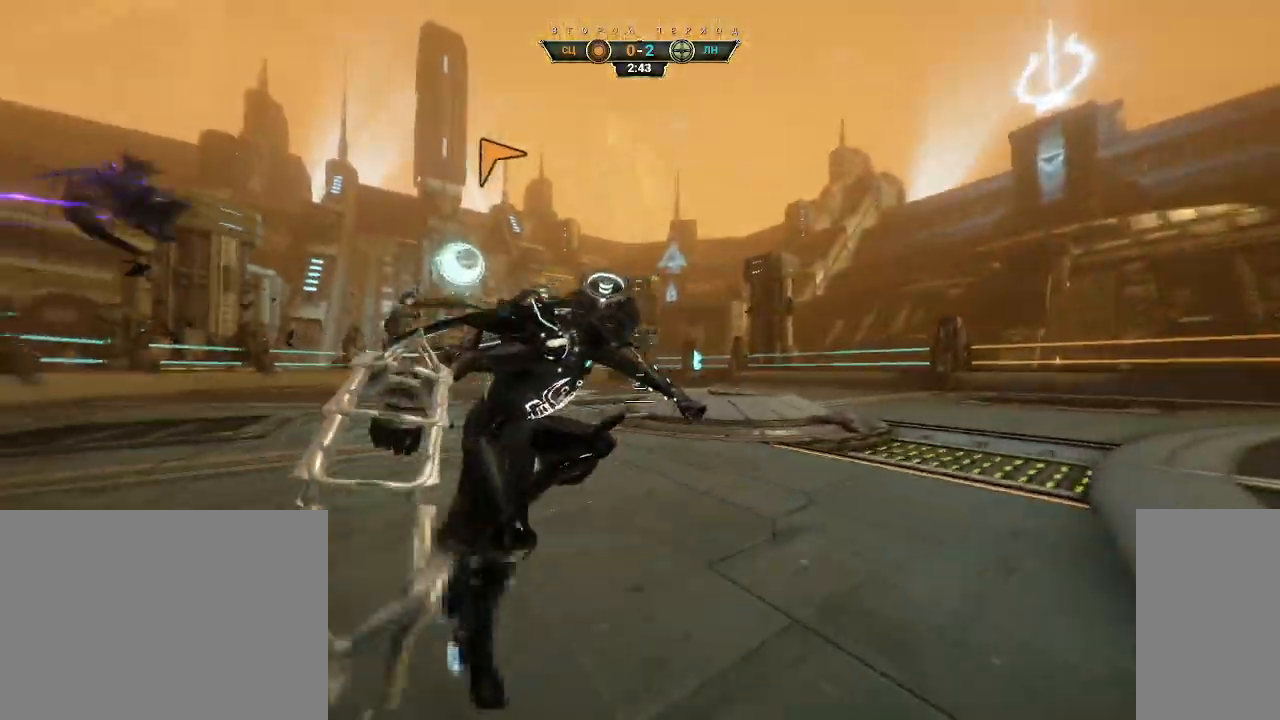
{"keys": ["w"], "mouse": [], "events": [[17, "ctrl", "down"], [167, "space", "down"], [217, "ctrl", "up"], [217, "space", "up"], [283, "shift", "down"], [300, "space", "down"], [350, "shift", "up"], [350, "space", "up"], [367, "mouse_right", "down"], [467, "mouse_right", "up"]]}
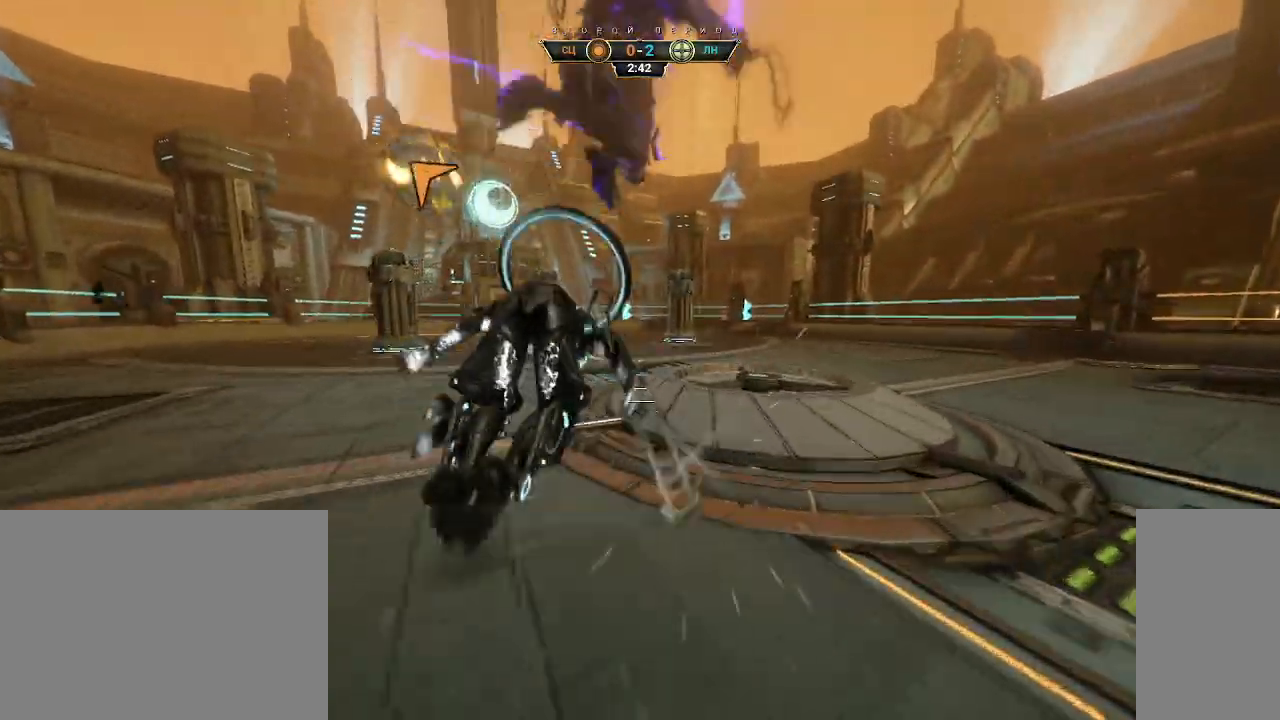
{"keys": ["w"], "mouse": [], "events": []}
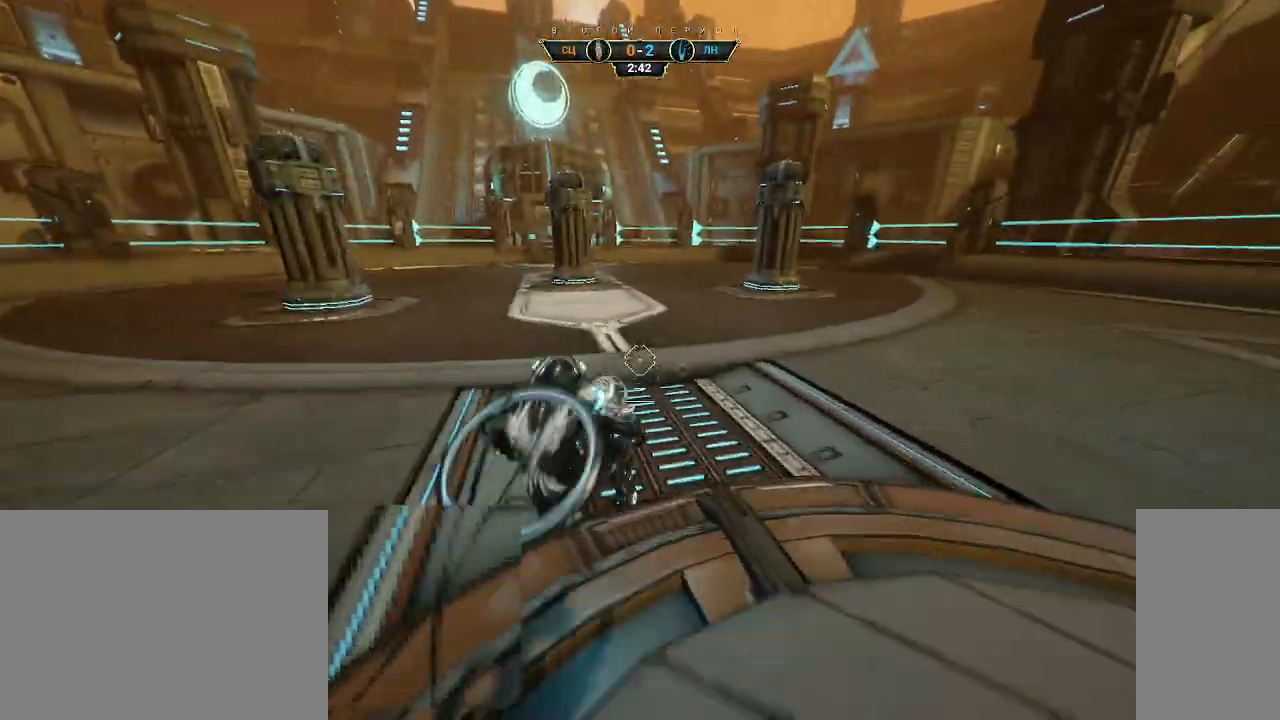
{"keys": [], "mouse": [], "events": [[217, "space", "down"], [283, "space", "up"], [433, "w", "up"]]}
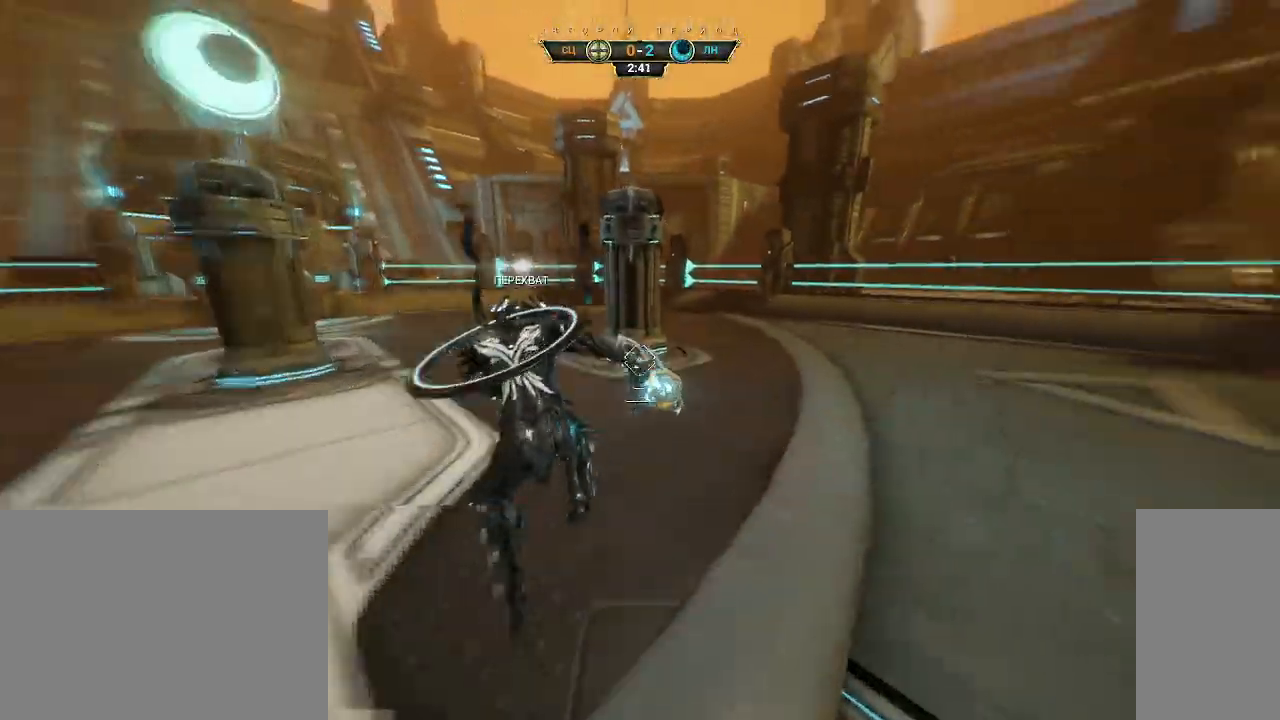
{"keys": ["d", "s"], "mouse": [], "events": [[133, "s", "down"], [150, "d", "down"], [200, "space", "down"], [283, "space", "up"]]}
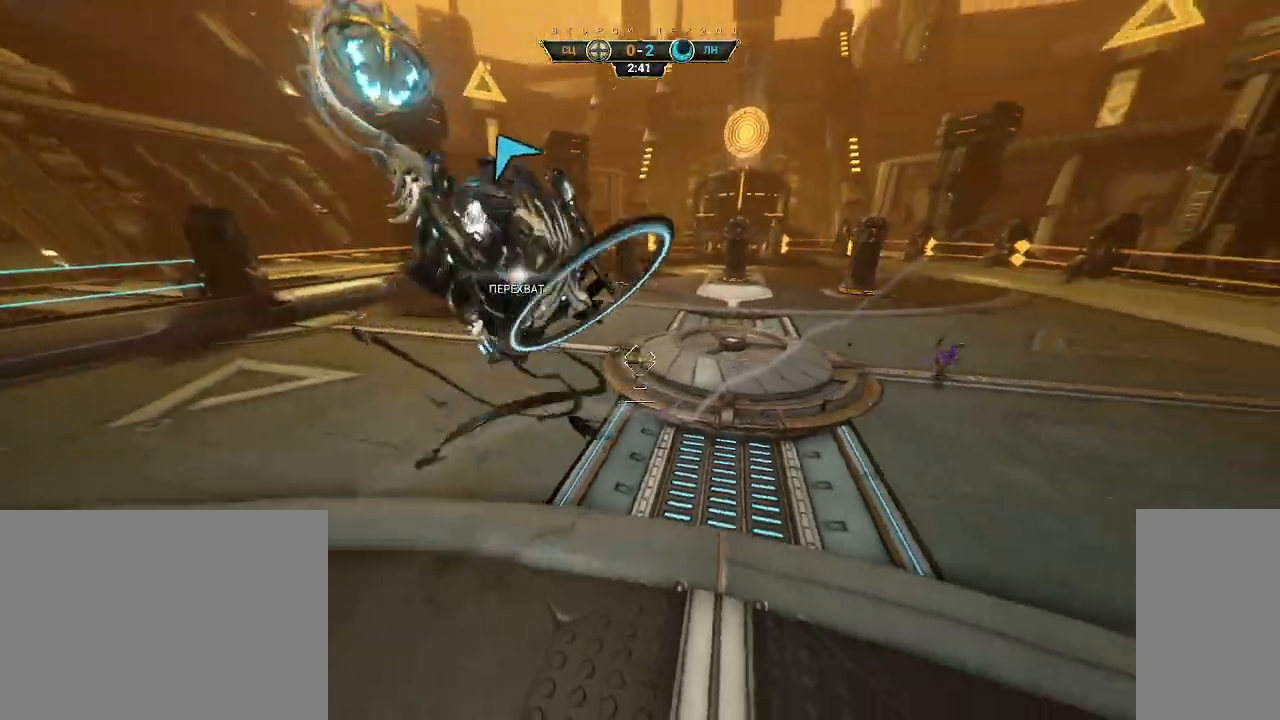
{"keys": ["w"], "mouse": [], "events": [[100, "s", "up"], [167, "mouse_left", "down"], [250, "w", "down"], [267, "mouse_left", "up"], [350, "d", "up"]]}
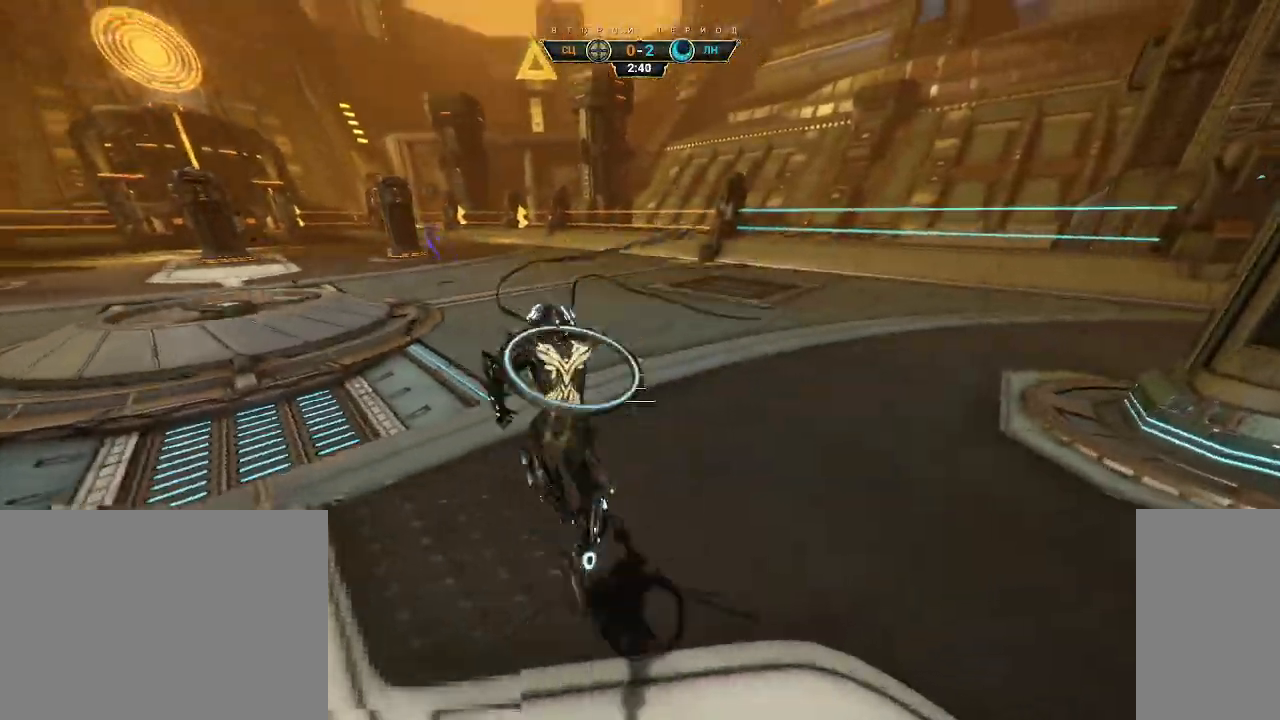
{"keys": ["ctrl", "w"], "mouse": [], "events": [[67, "ctrl", "down"], [283, "space", "down"], [333, "space", "up"], [417, "space", "down"], [483, "space", "up"]]}
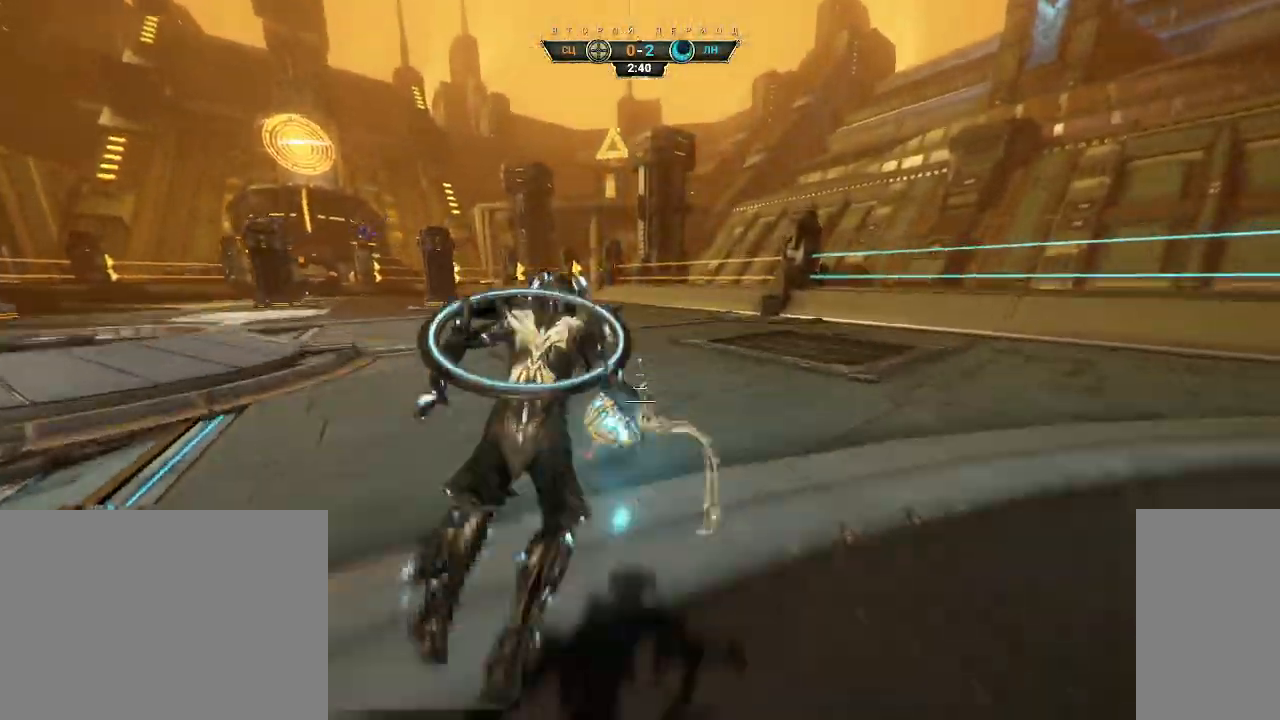
{"keys": ["w"], "mouse": [], "events": [[17, "ctrl", "up"], [17, "mouse_right", "down"], [100, "mouse_right", "up"]]}
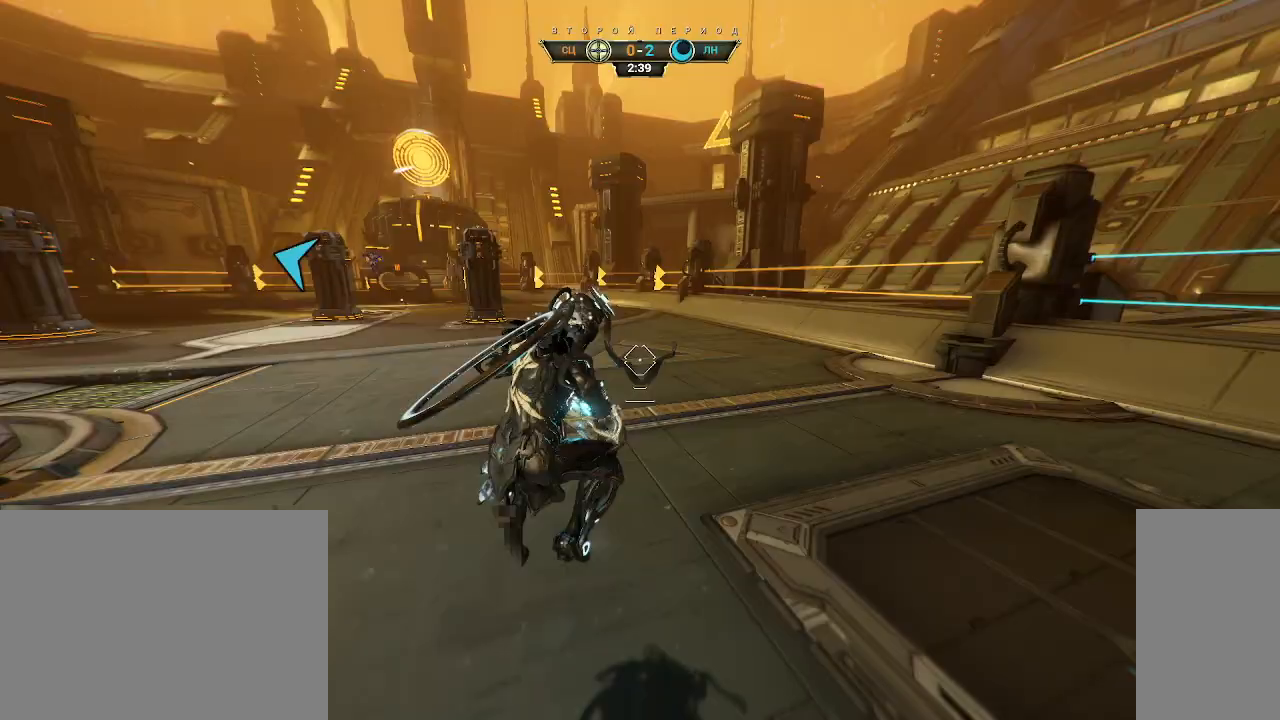
{"keys": [], "mouse": [], "events": [[350, "space", "down"], [383, "mouse_left", "down"], [400, "space", "up"], [467, "mouse_left", "up"], [483, "w", "up"]]}
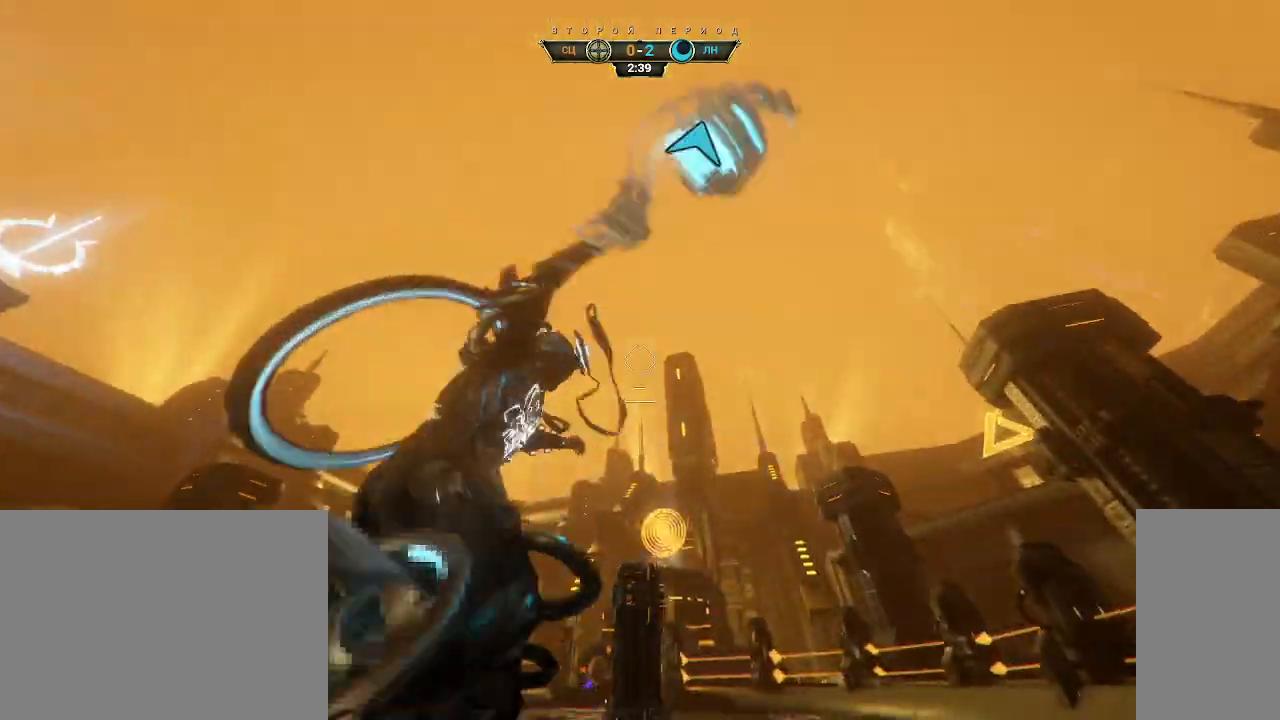
{"keys": ["w"], "mouse": [], "events": [[50, "s", "down"], [167, "w", "down"], [233, "s", "up"], [300, "ctrl", "down"], [417, "space", "down"], [467, "ctrl", "up"], [467, "space", "up"]]}
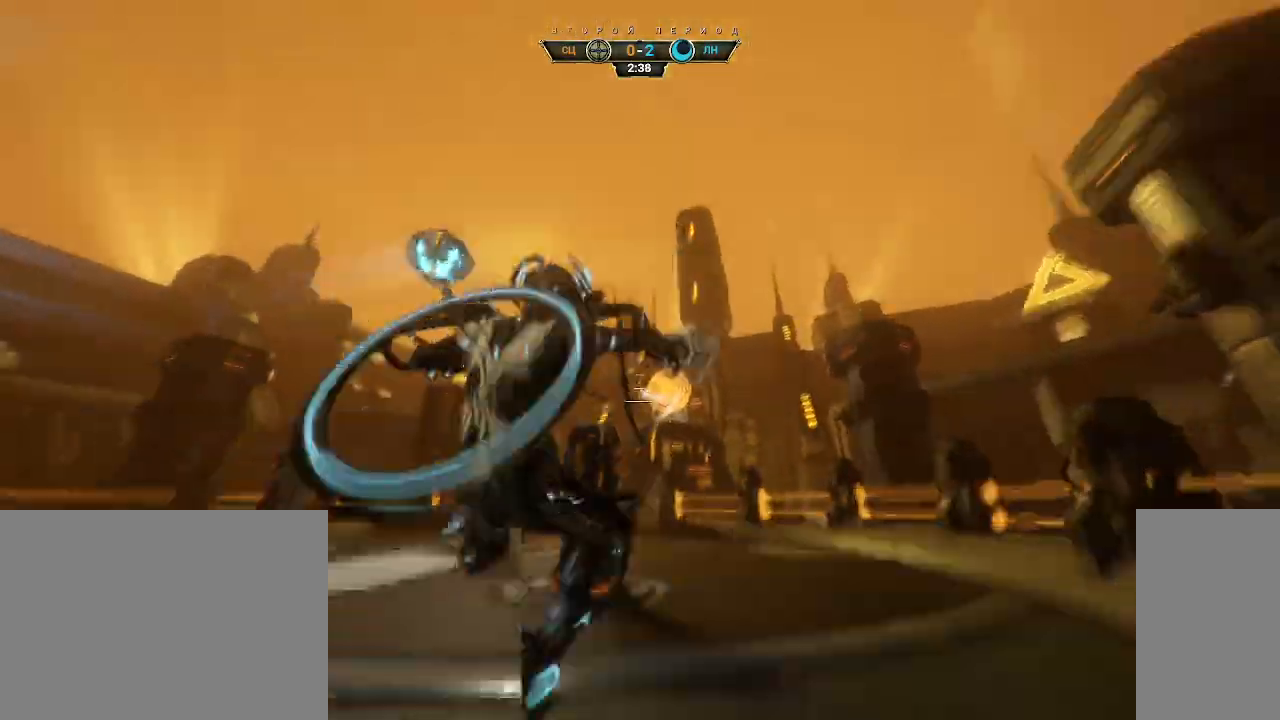
{"keys": ["w"], "mouse": [], "events": [[300, "e", "down"], [367, "e", "up"]]}
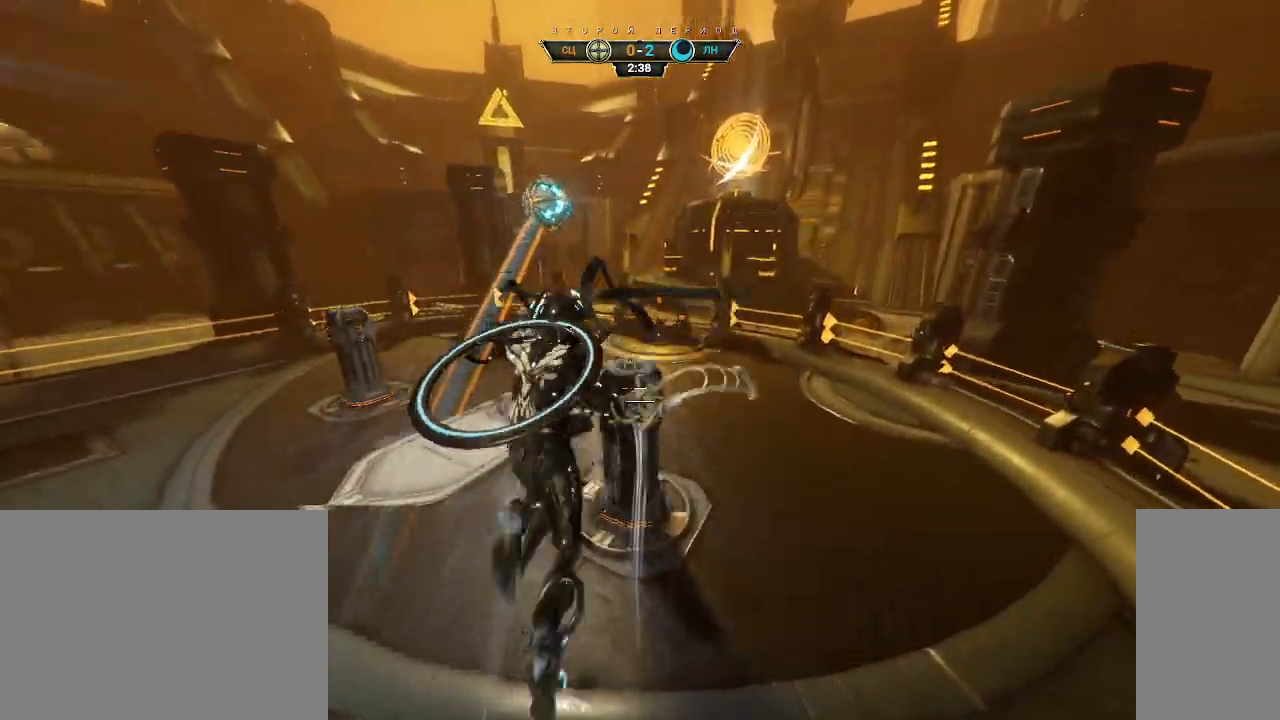
{"keys": ["a", "w"], "mouse": [], "events": [[317, "a", "down"]]}
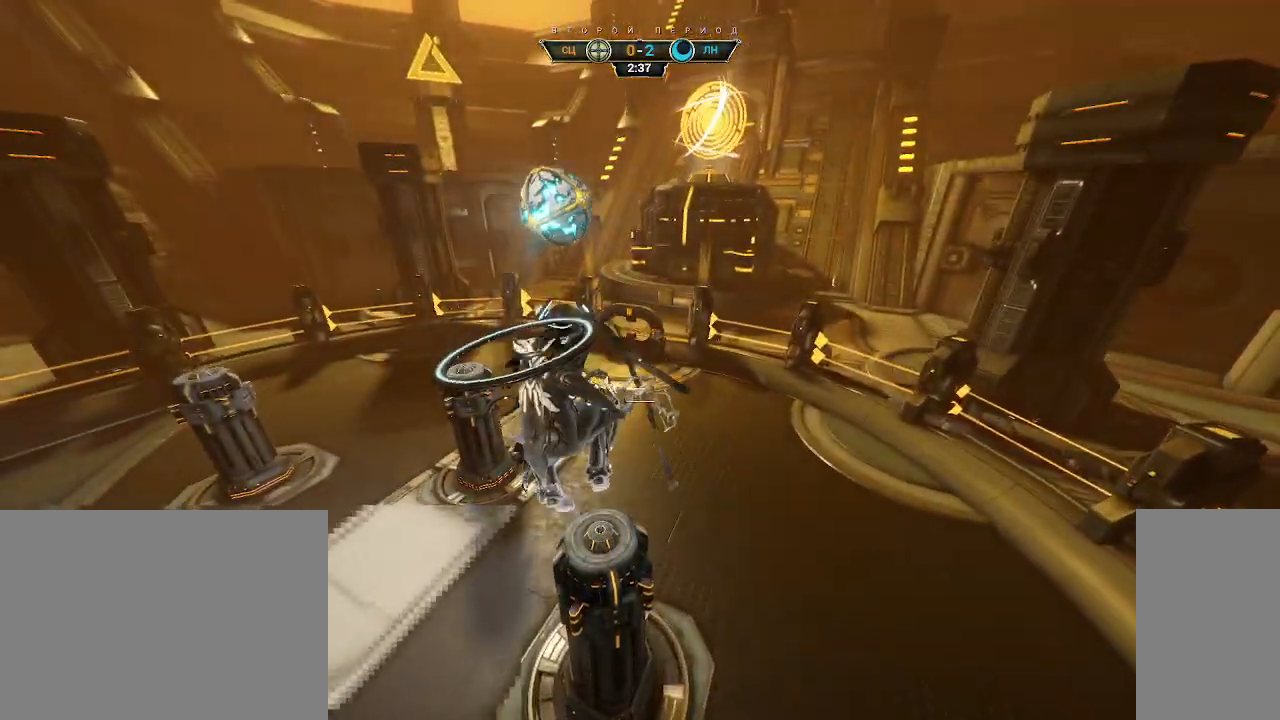
{"keys": ["ctrl", "w"], "mouse": [], "events": [[17, "a", "up"], [133, "ctrl", "down"], [250, "ctrl", "up"], [350, "a", "down"], [350, "ctrl", "down"], [367, "a", "up"]]}
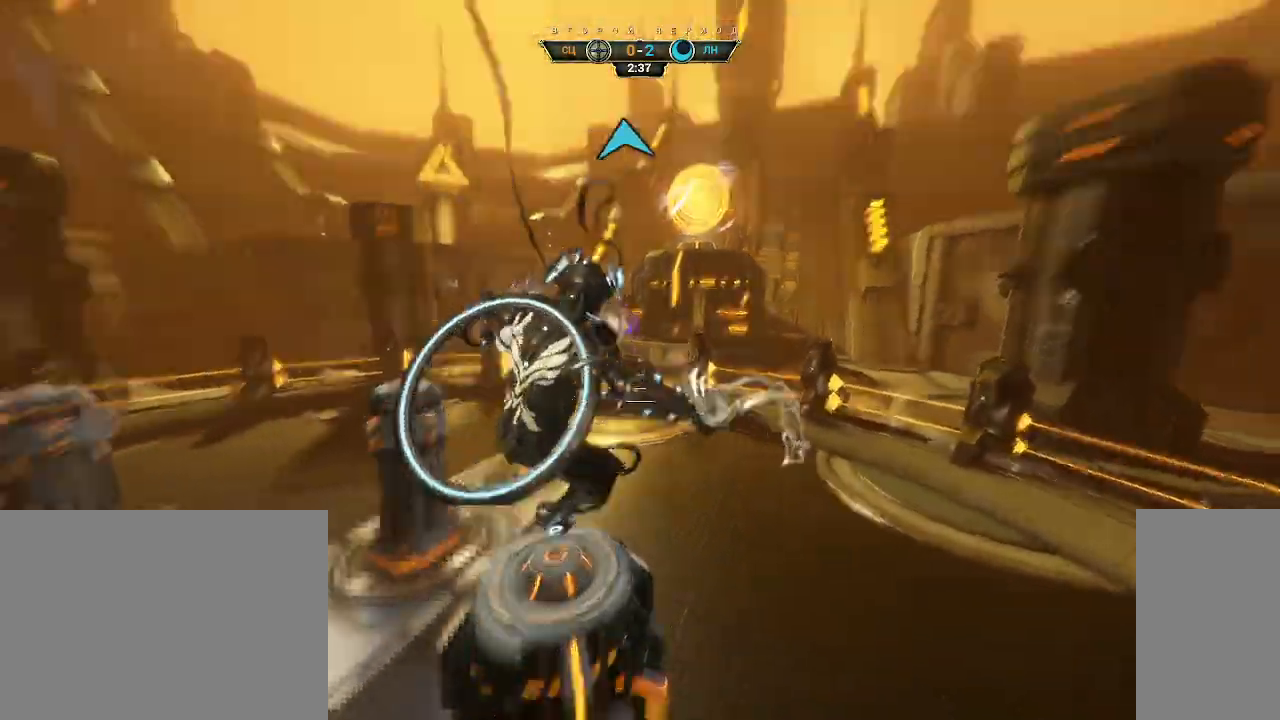
{"keys": ["w"], "mouse": [], "events": [[250, "space", "down"], [300, "space", "up"], [317, "ctrl", "up"]]}
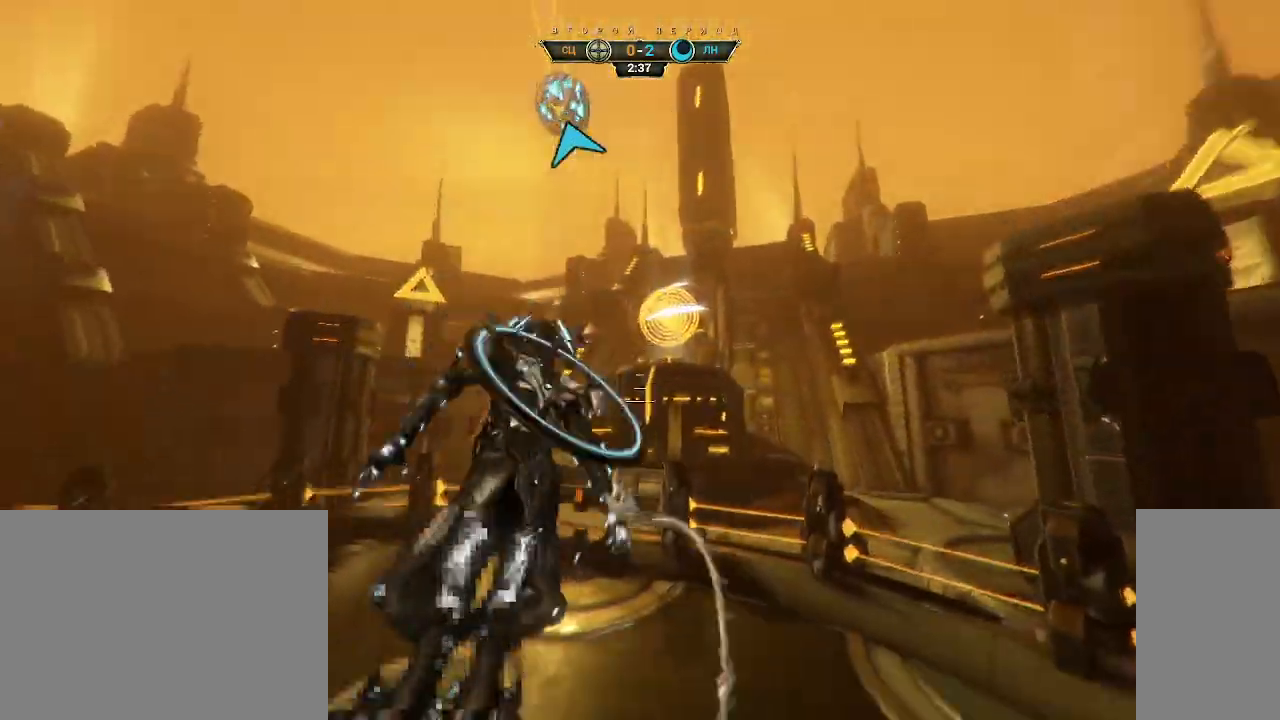
{"keys": ["a"], "mouse": [], "events": [[50, "e", "down"], [133, "e", "up"], [300, "a", "down"], [350, "w", "up"]]}
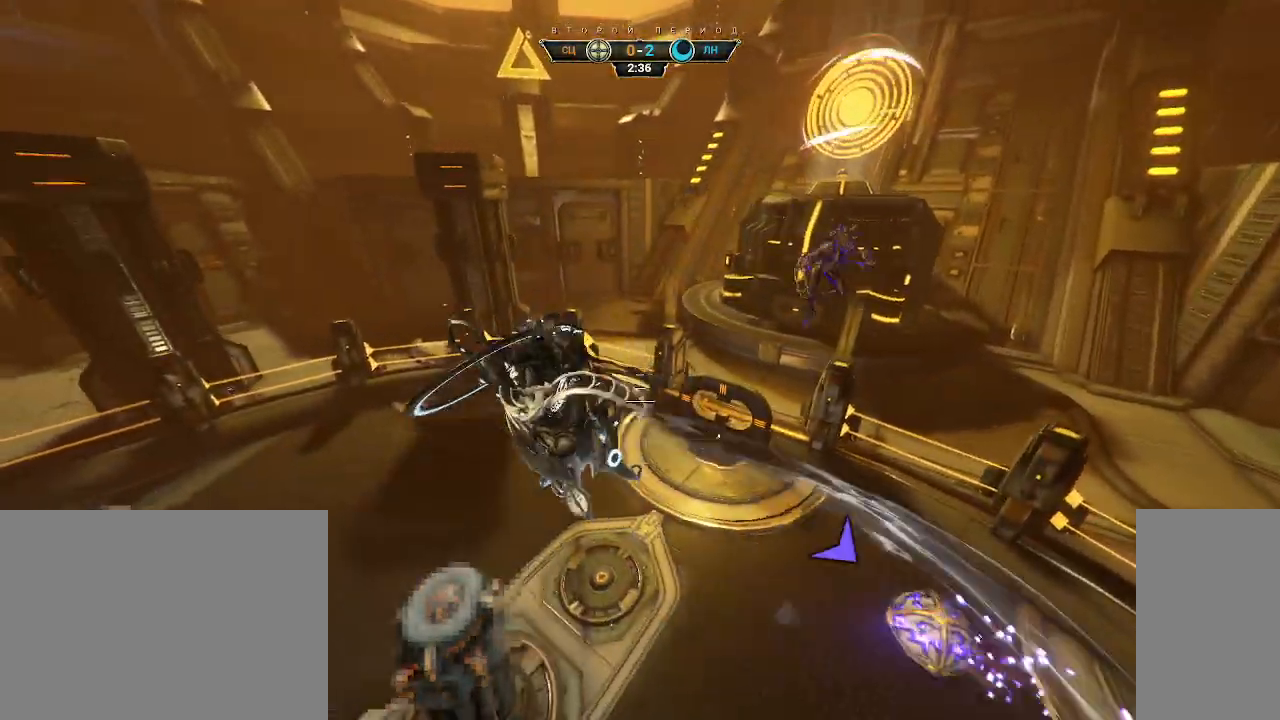
{"keys": ["a", "s"], "mouse": [], "events": [[33, "s", "down"]]}
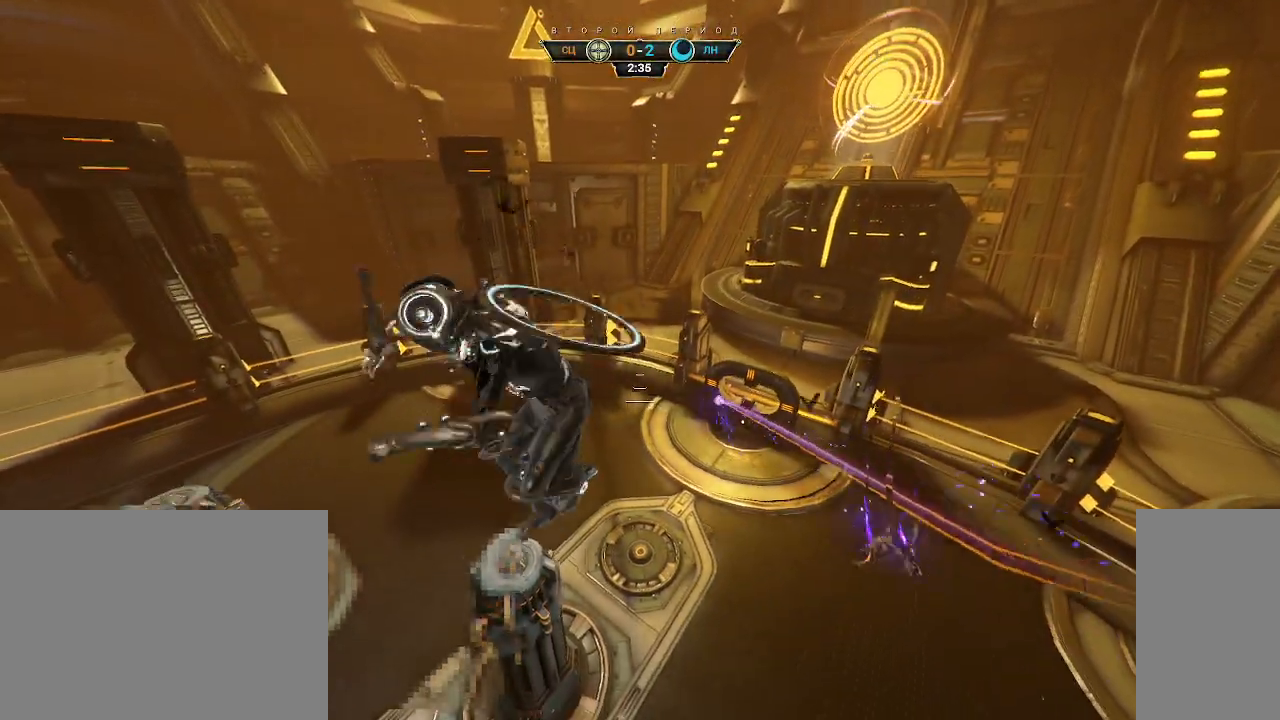
{"keys": ["a", "w"], "mouse": [], "events": [[50, "s", "up"], [333, "w", "down"]]}
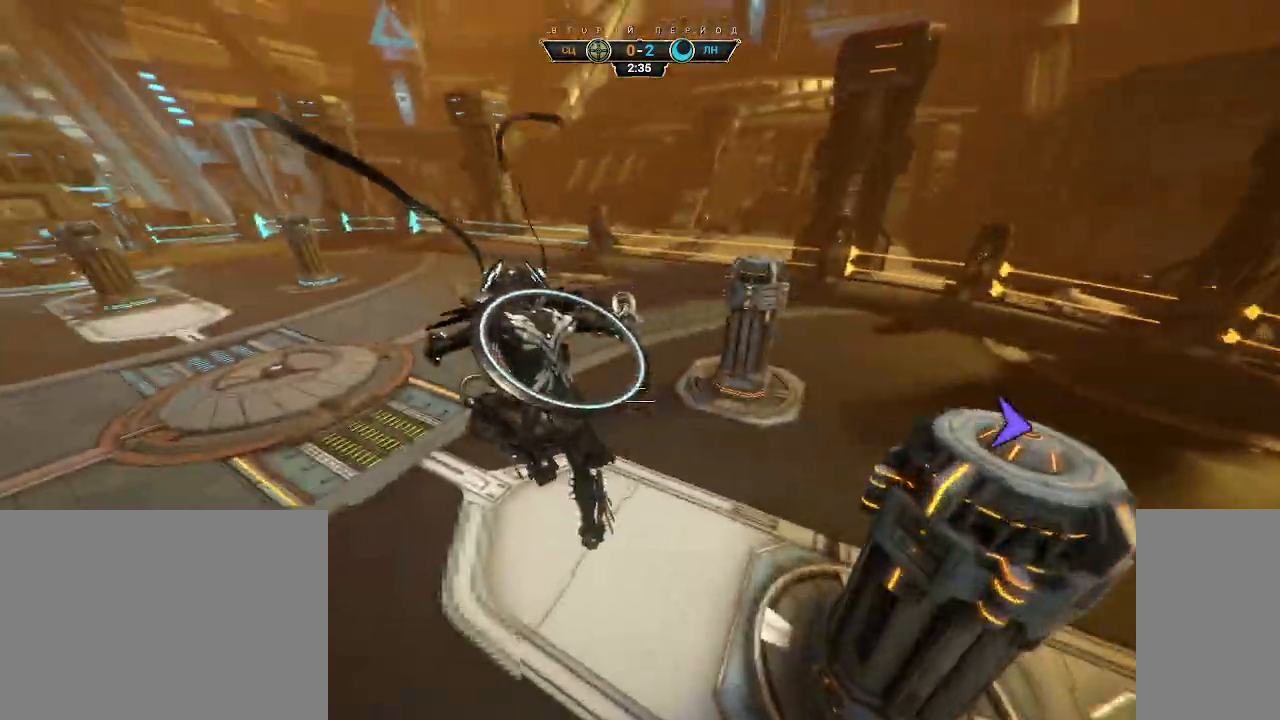
{"keys": ["w"], "mouse": [], "events": [[17, "a", "up"], [217, "ctrl", "down"], [367, "space", "down"], [433, "ctrl", "up"], [433, "space", "up"]]}
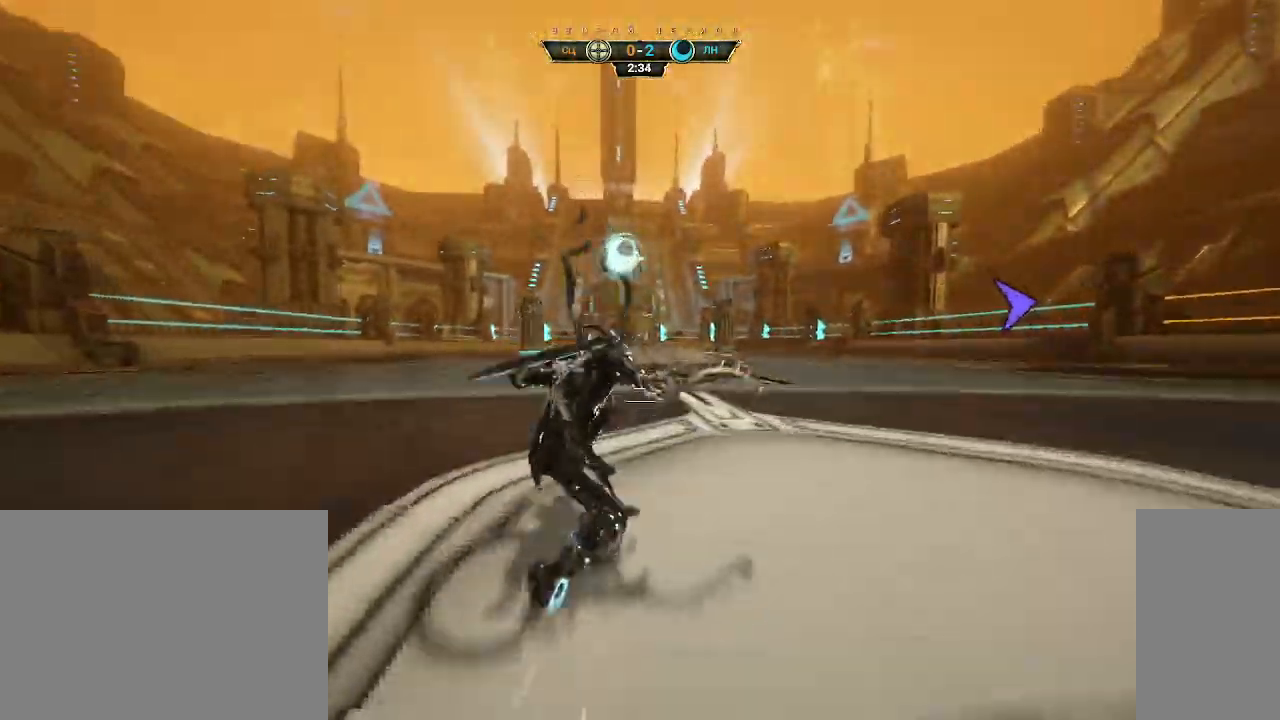
{"keys": [], "mouse": [], "events": [[33, "shift", "down"], [50, "space", "down"], [150, "space", "up"], [167, "shift", "up"], [433, "w", "up"]]}
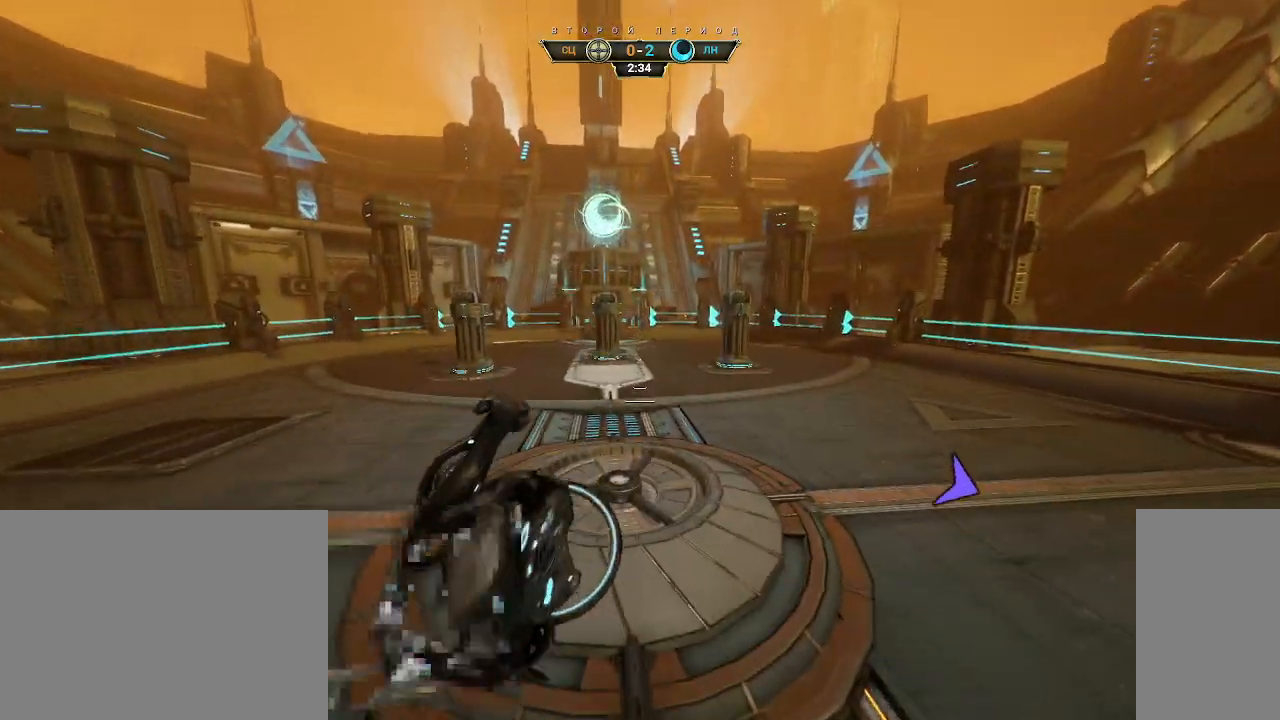
{"keys": [], "mouse": [], "events": [[17, "d", "down"], [400, "w", "down"], [433, "d", "up"], [450, "w", "up"]]}
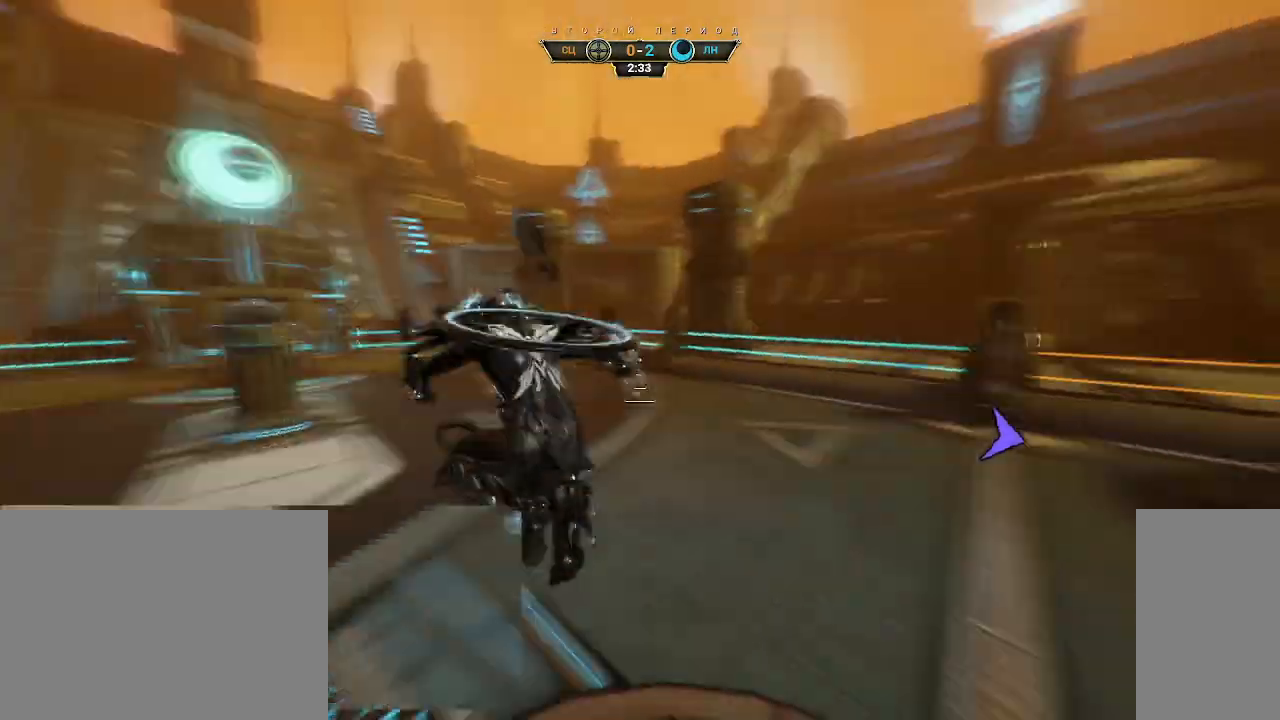
{"keys": ["a", "ctrl", "s"], "mouse": ["right"], "events": [[33, "mouse_right", "down"], [67, "ctrl", "down"], [100, "s", "down"], [333, "a", "down"]]}
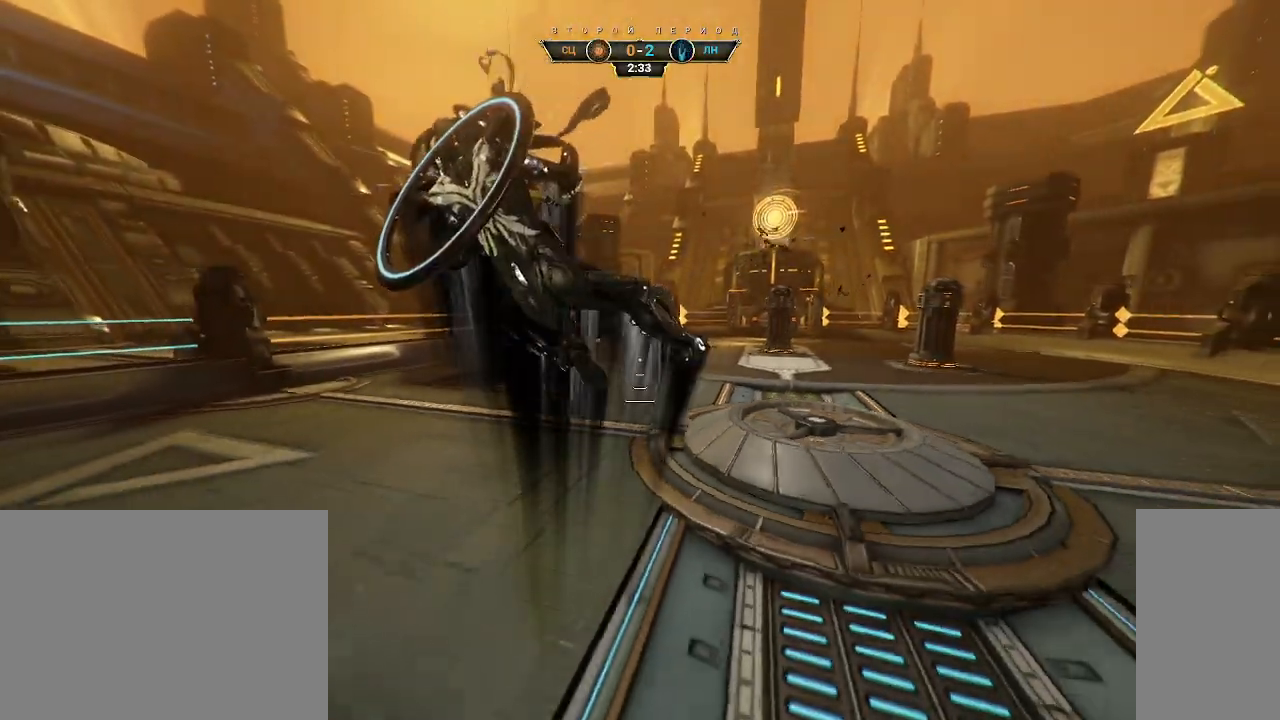
{"keys": ["a", "ctrl", "s"], "mouse": ["right"], "events": []}
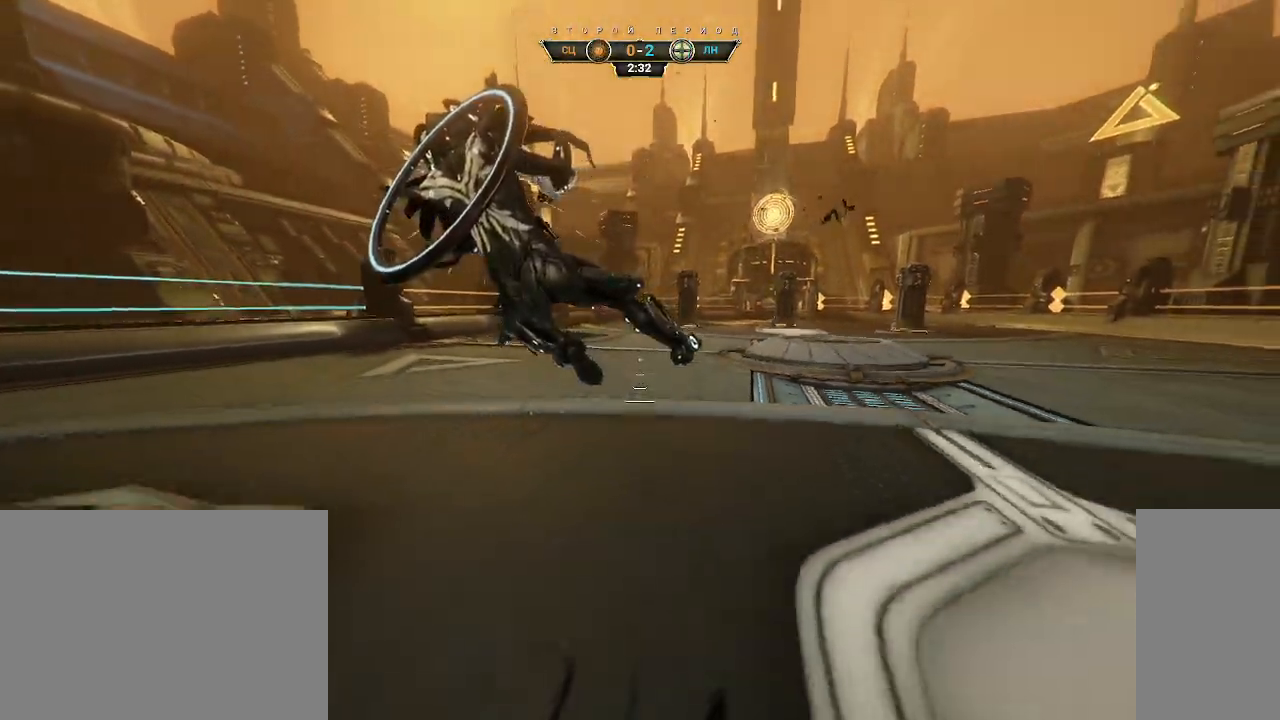
{"keys": [], "mouse": [], "events": [[300, "a", "up"], [300, "ctrl", "up"], [300, "mouse_right", "up"], [417, "s", "up"]]}
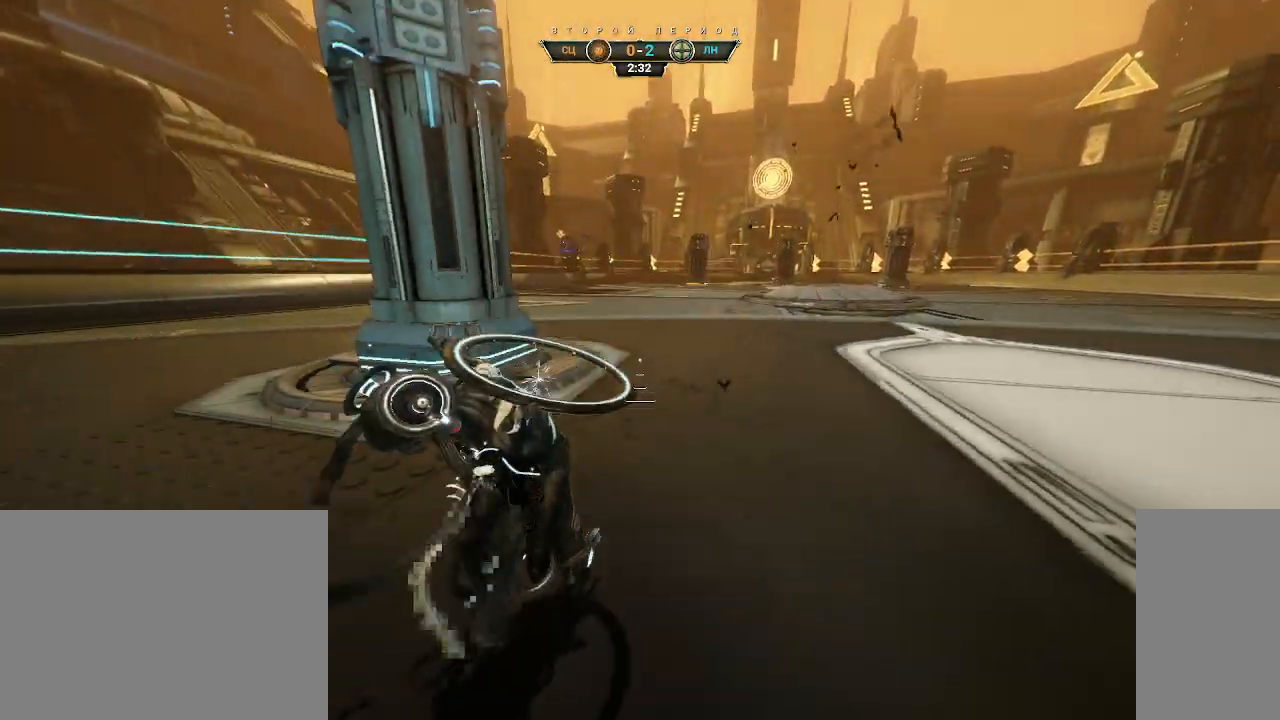
{"keys": ["a", "s"], "mouse": [], "events": [[383, "s", "down"], [400, "a", "down"]]}
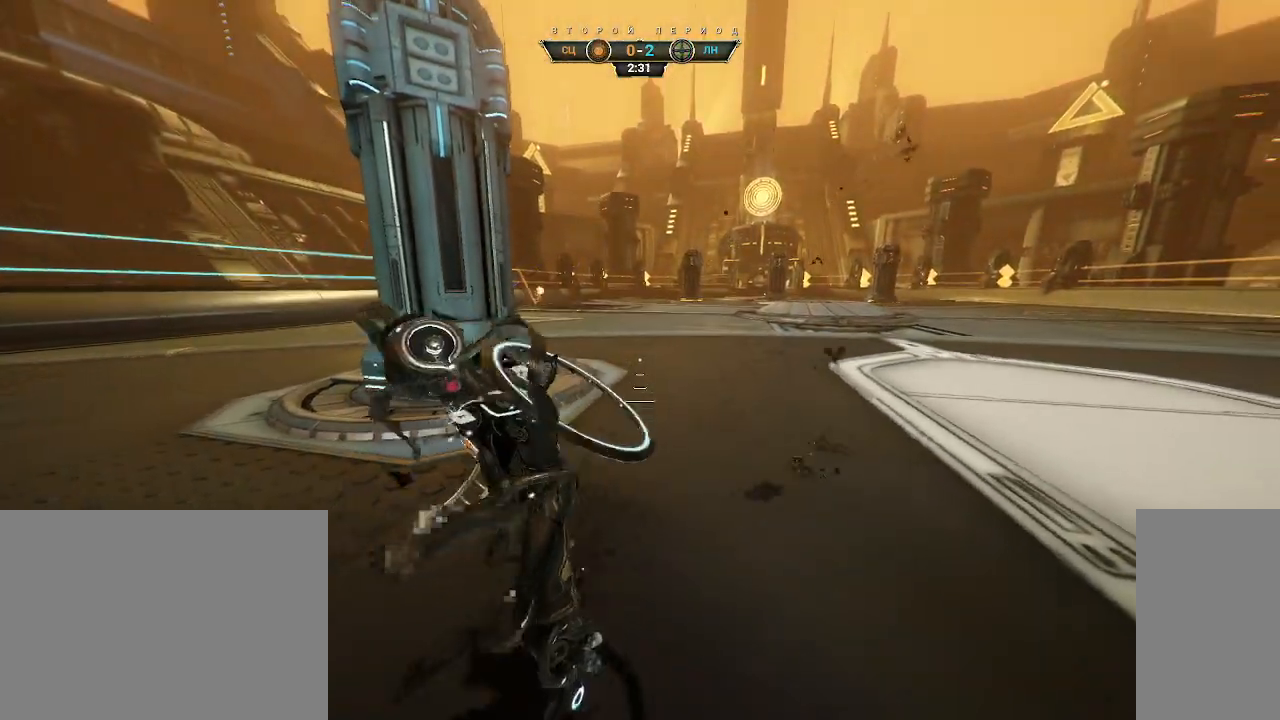
{"keys": ["d", "s"], "mouse": [], "events": [[50, "a", "up"], [183, "d", "down"]]}
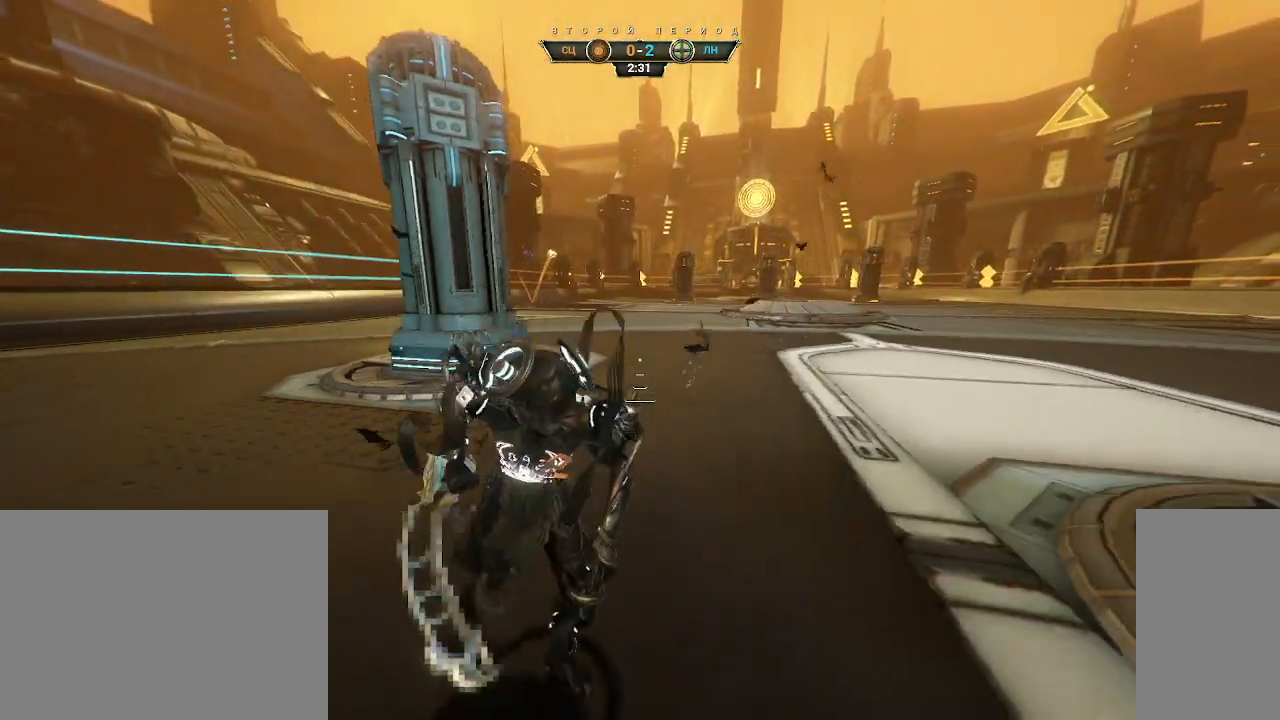
{"keys": ["s"], "mouse": [], "events": [[200, "d", "up"]]}
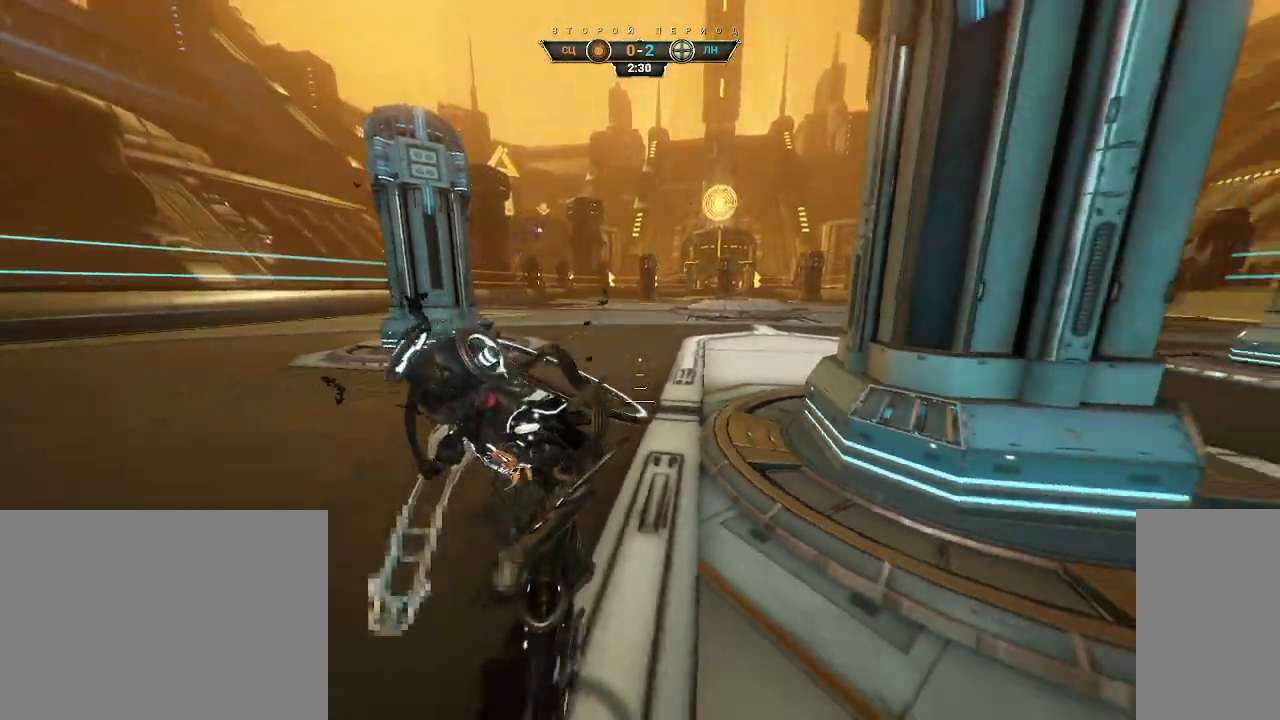
{"keys": ["s", "space"], "mouse": [], "events": [[417, "space", "down"]]}